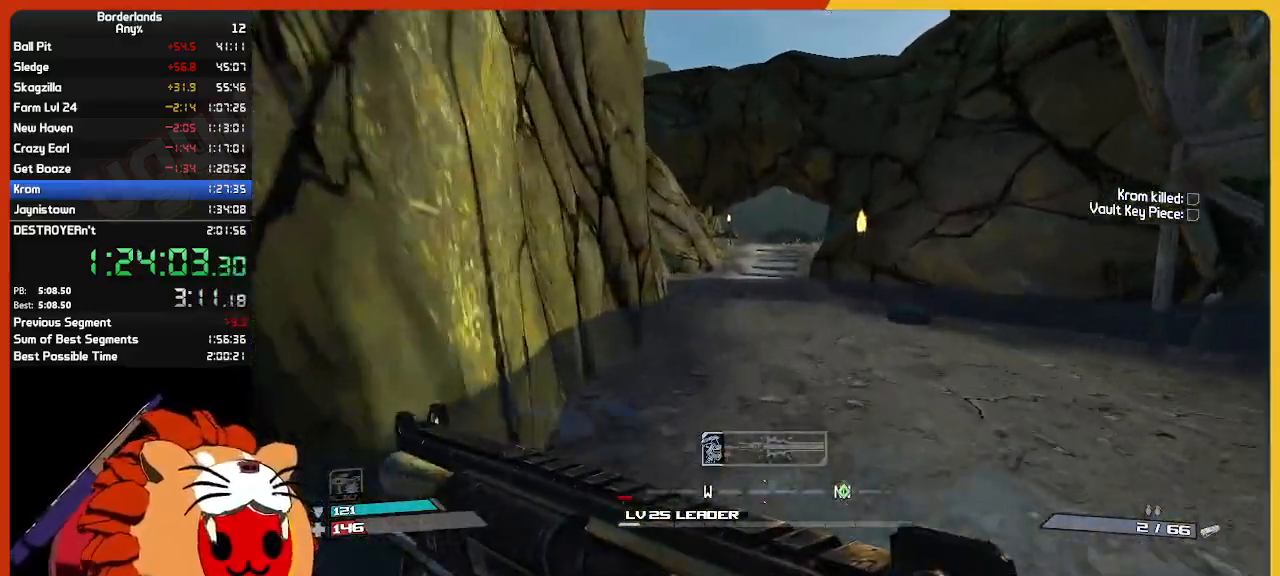
Gameplay with keyboard and mouse; each line is a JSON object with the keys and mouse buttons held at the frame after it. "events" lists presses ("down") and releases ("up") of "1", "2", "3", "4", "5", "a", "alt", "c", "ctrl", "d", "down", "e", "escape", "f", "g", "left", "q", "r", "return", "right", "s", "shift", "space", "t", "tab", "up", "v", "w", "x", "z", "mouse_left", "mouse_wheel" and "mouse_right" between this image and that frame as [ms after this image, input, new state], when the widget could be followed in between. "mouse_left", "mouse_wheel", "mouse_right" = the "left", "wheel", "right" buttons of the "mouse" list. No other keys are recorded. "wheel" means that the mouse wheel is clicked or scrolled. "mouse_move" is the direction in which the mouse moves at that frame (one of eight, or "still"), when it could be read.
{"keys": ["w"], "mouse": [], "mouse_move": "still", "events": []}
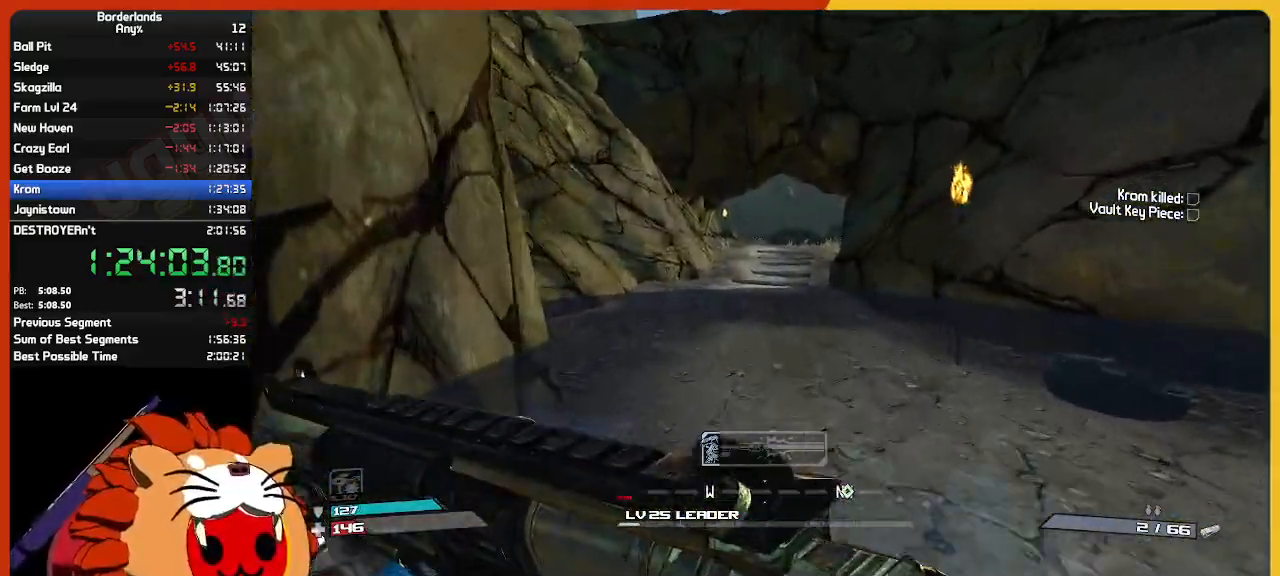
{"keys": ["w"], "mouse": [], "mouse_move": "still", "events": []}
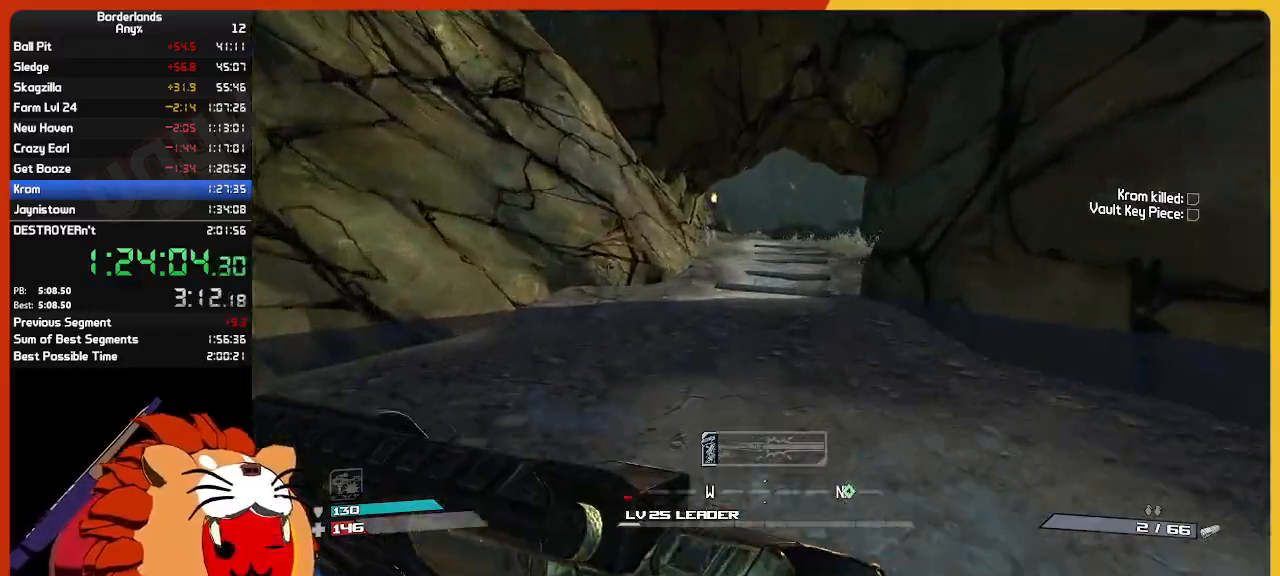
{"keys": ["w"], "mouse": [], "mouse_move": "still", "events": []}
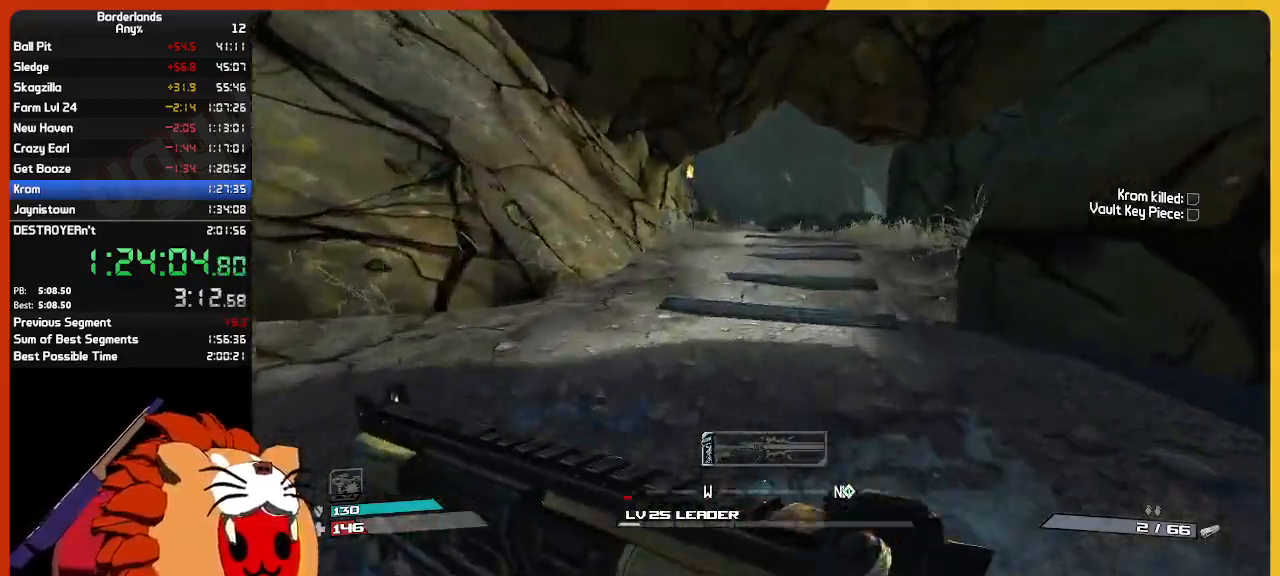
{"keys": ["w"], "mouse": [], "mouse_move": "still", "events": []}
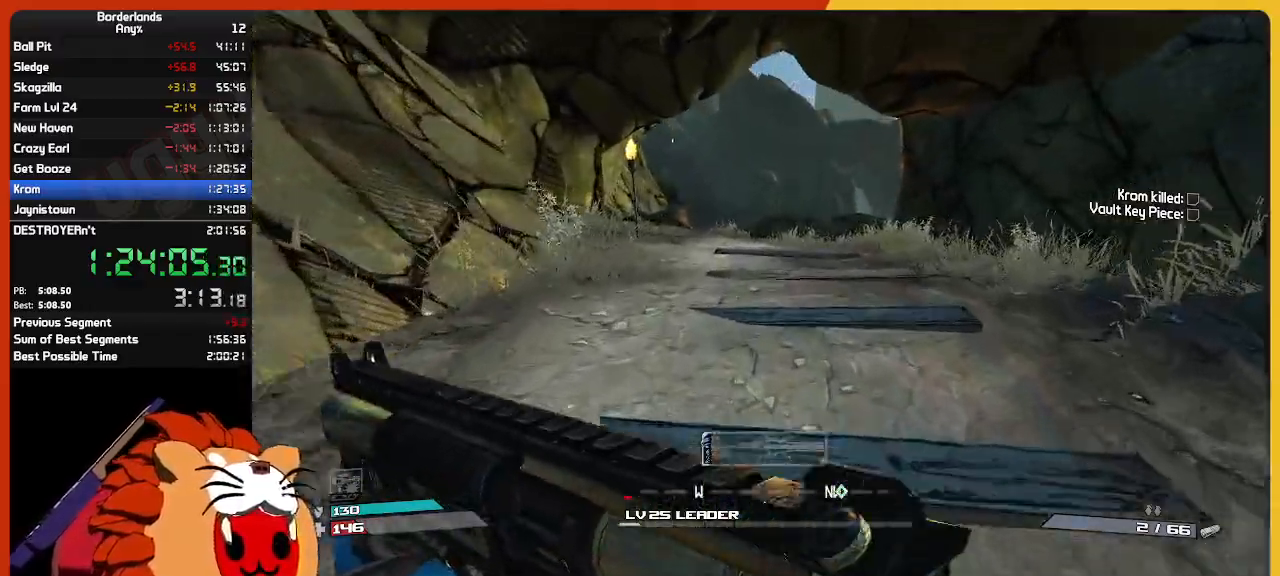
{"keys": ["w"], "mouse": [], "mouse_move": "still", "events": []}
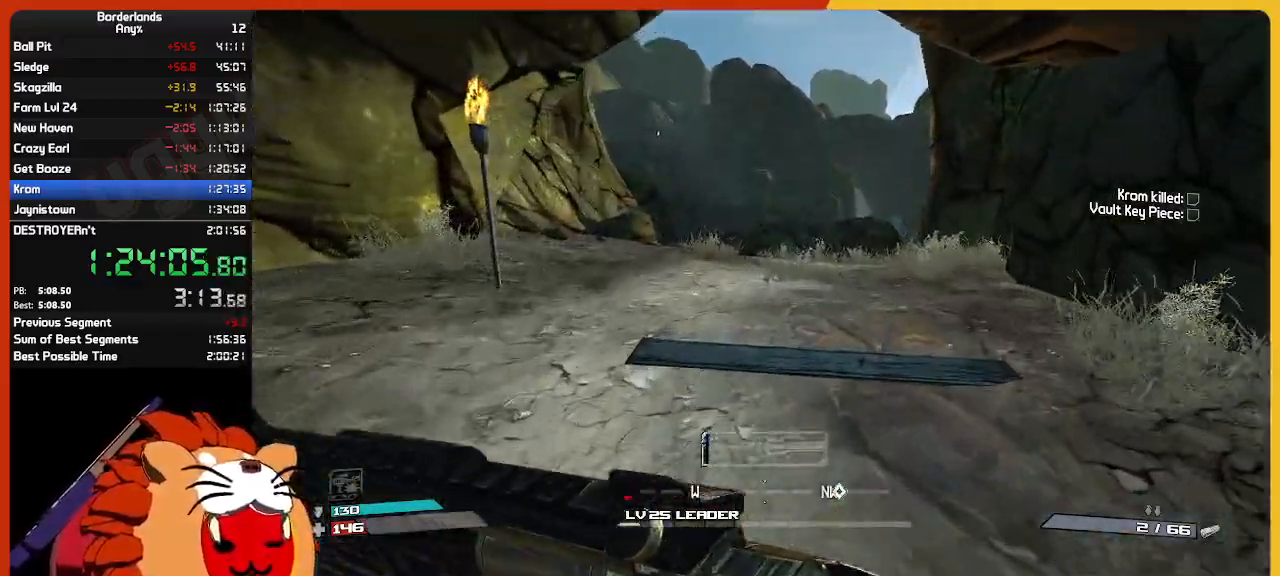
{"keys": ["w"], "mouse": [], "mouse_move": "still", "events": []}
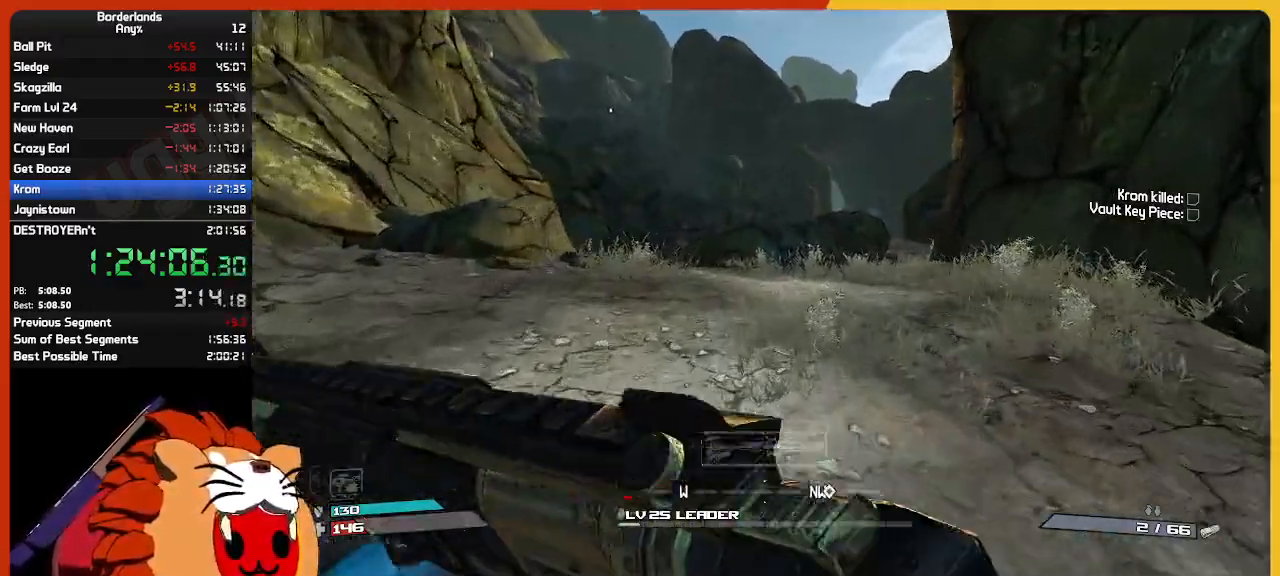
{"keys": ["w"], "mouse": [], "mouse_move": "still", "events": []}
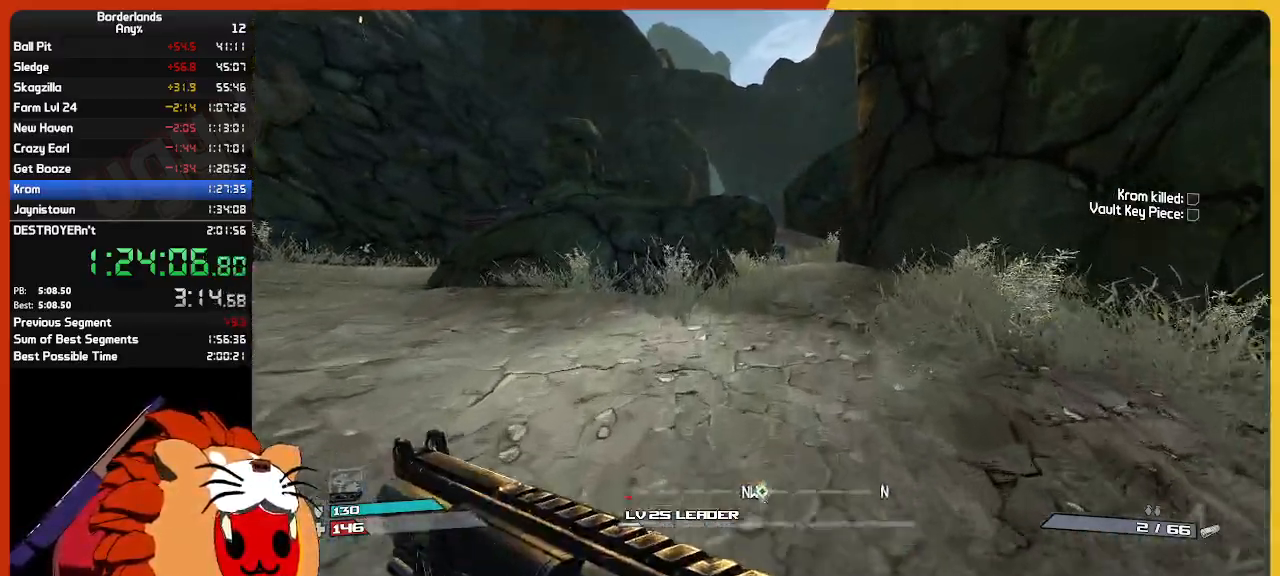
{"keys": ["w"], "mouse": [], "mouse_move": "still", "events": []}
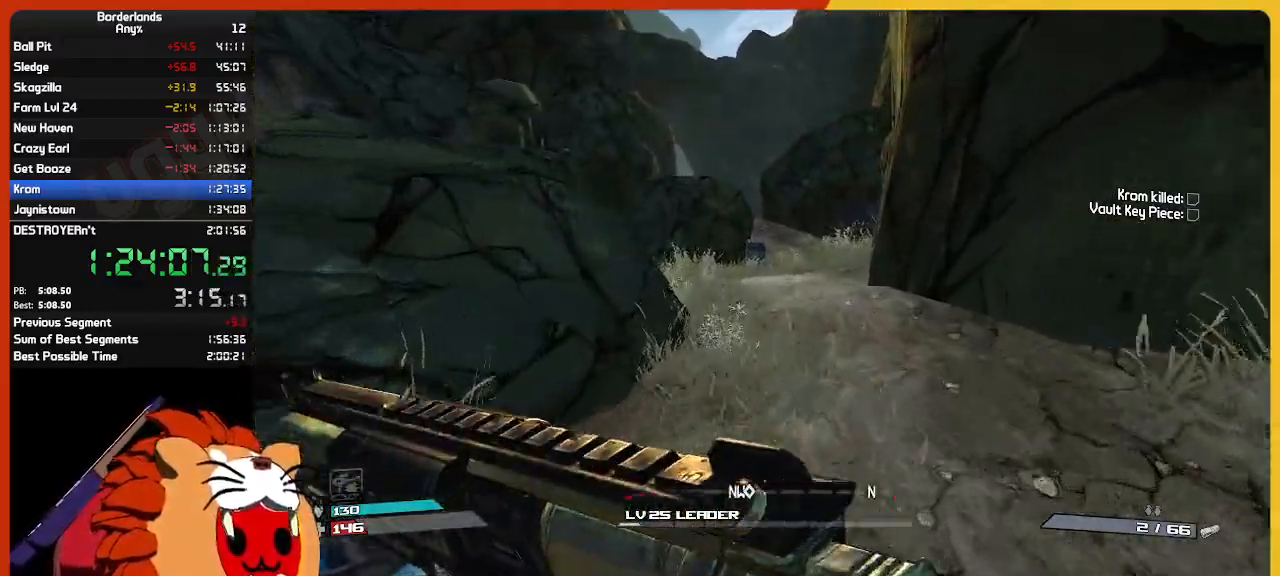
{"keys": ["w"], "mouse": [], "mouse_move": "still", "events": []}
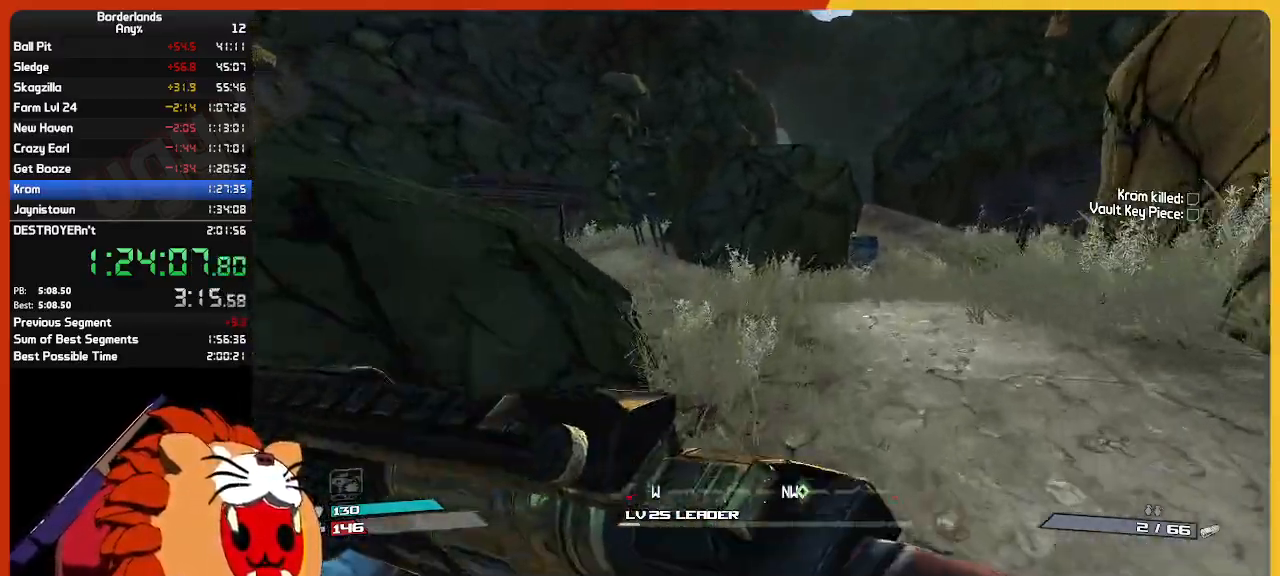
{"keys": ["w"], "mouse": [], "mouse_move": "still", "events": []}
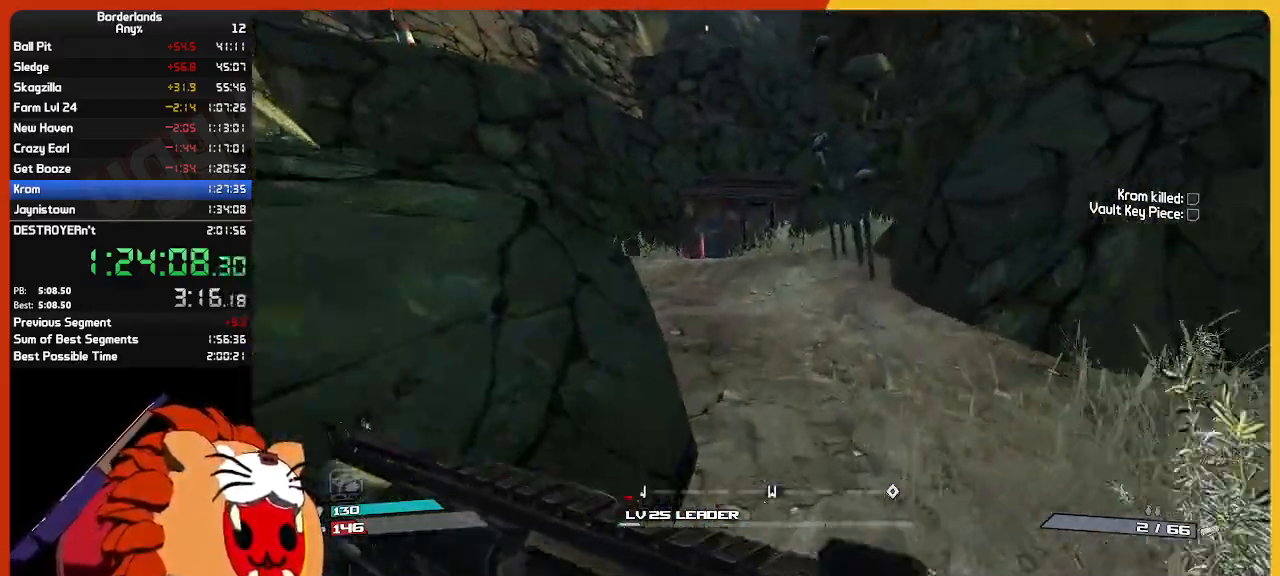
{"keys": ["w"], "mouse": [], "mouse_move": "still", "events": []}
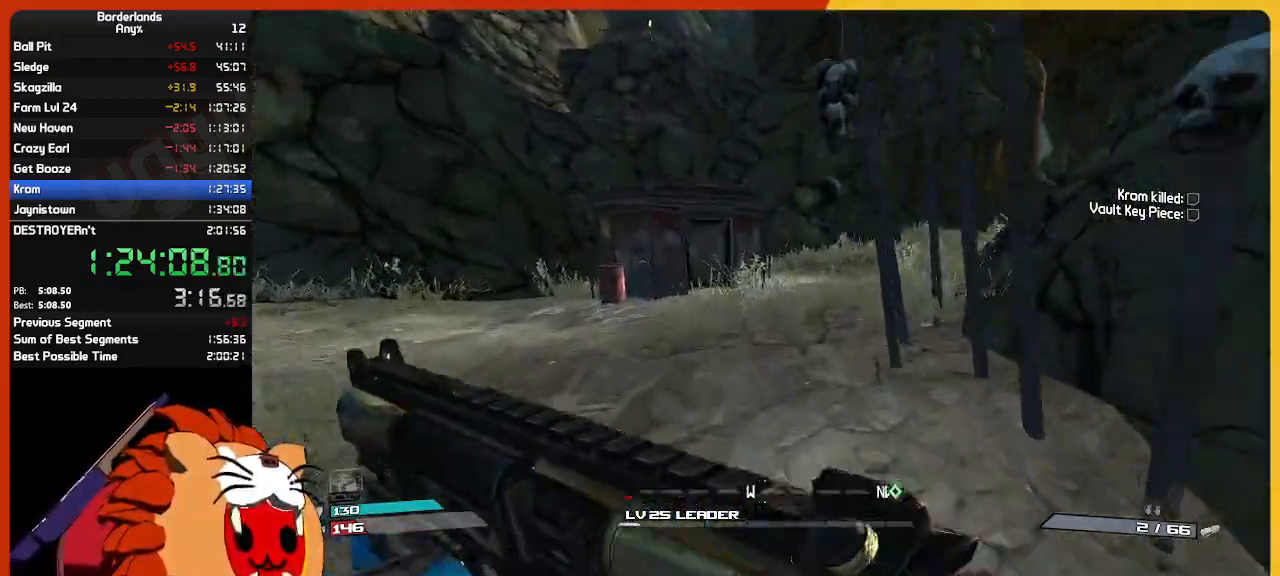
{"keys": ["w"], "mouse": [], "mouse_move": "right", "events": []}
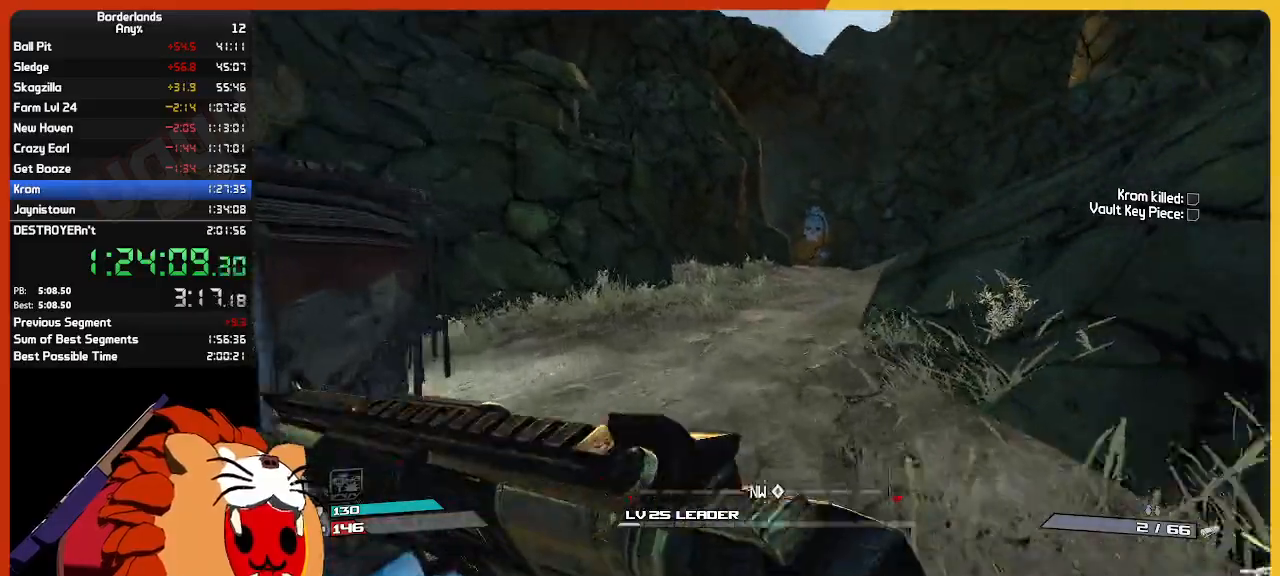
{"keys": ["w"], "mouse": [], "mouse_move": "still", "events": []}
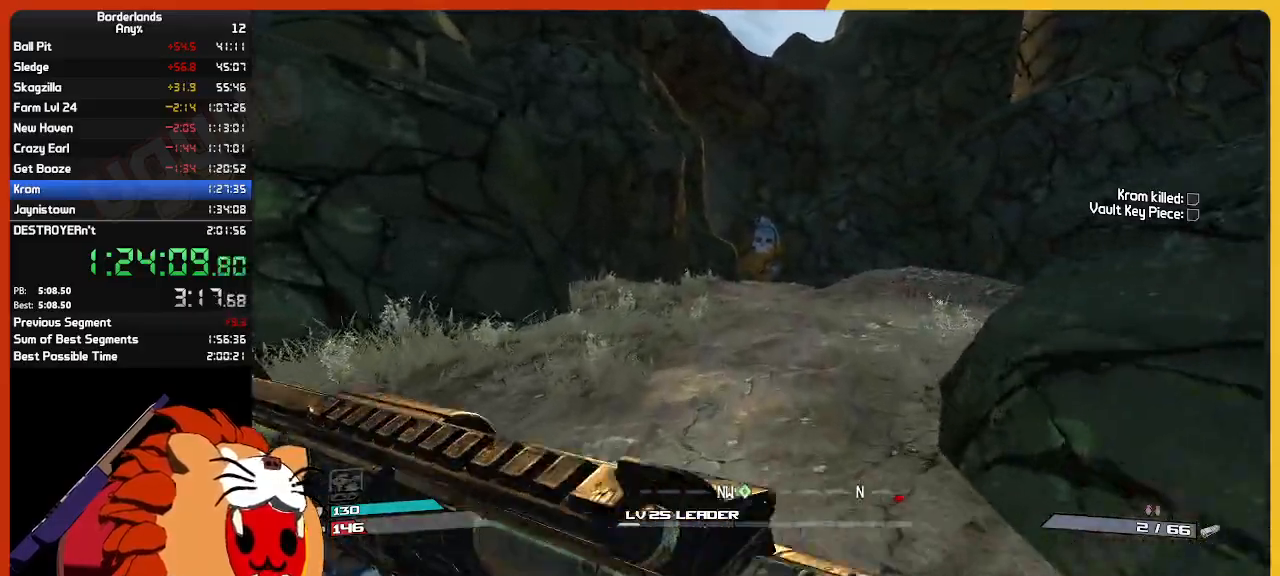
{"keys": ["w"], "mouse": [], "mouse_move": "still", "events": []}
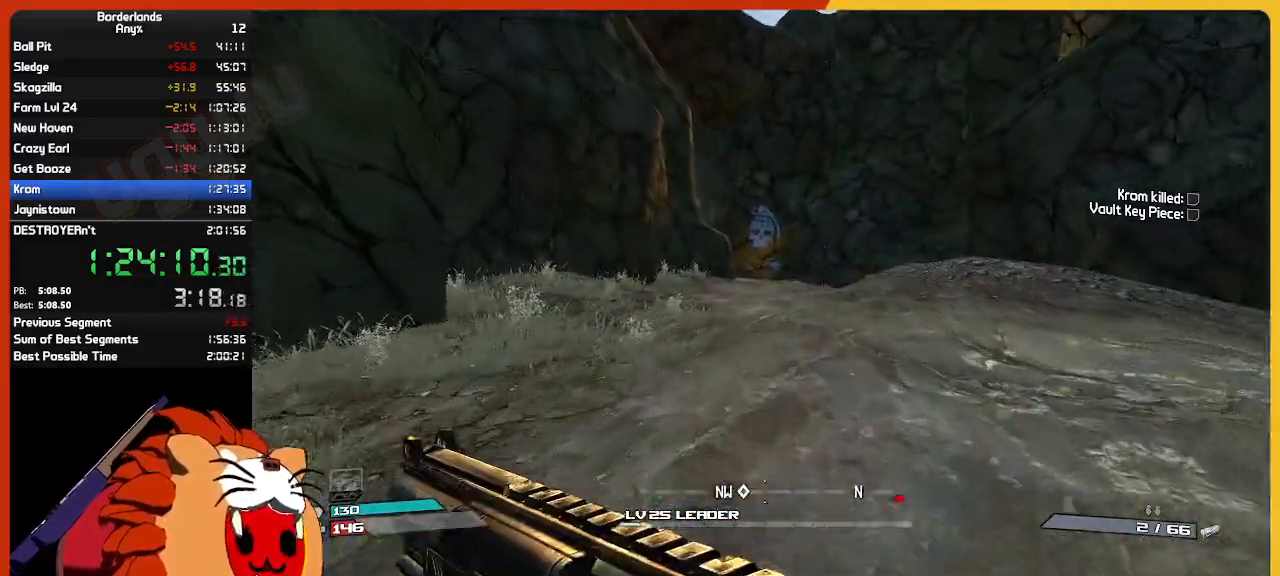
{"keys": ["w"], "mouse": [], "mouse_move": "still", "events": [[117, "d", "down"], [400, "d", "up"]]}
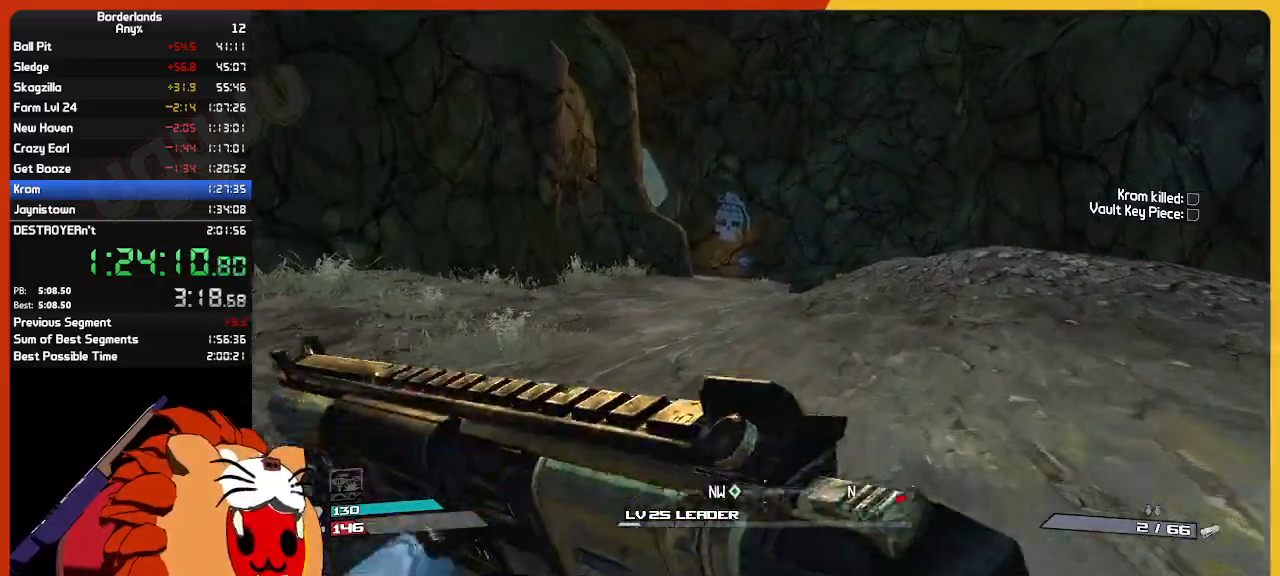
{"keys": ["w"], "mouse": [], "mouse_move": "left", "events": [[183, "d", "down"], [333, "d", "up"]]}
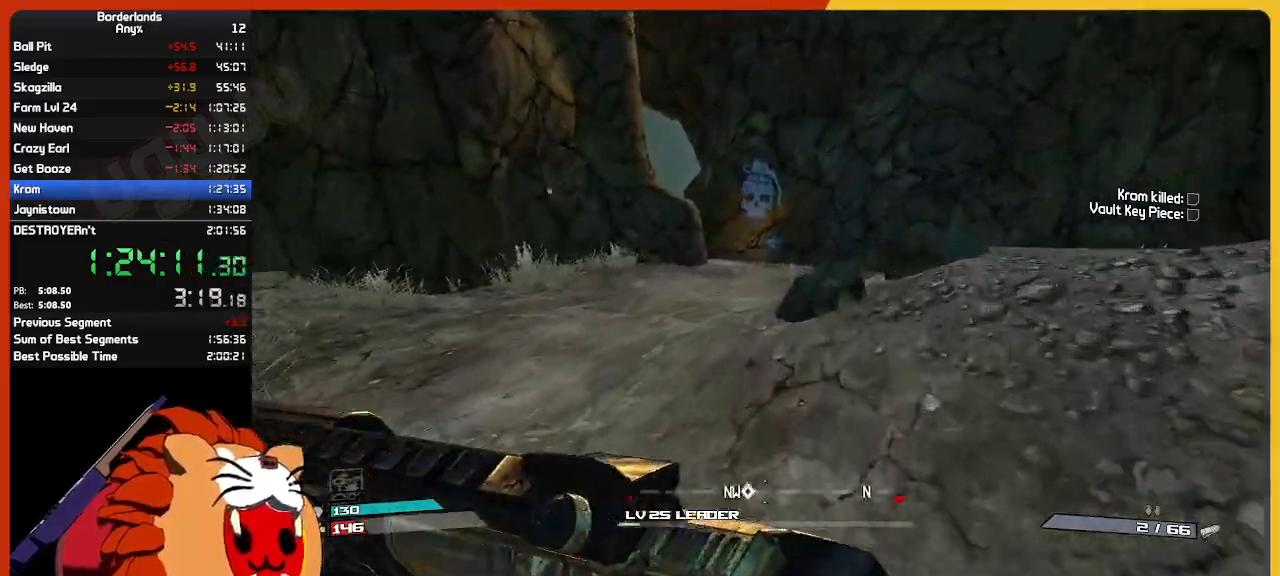
{"keys": ["w"], "mouse": [], "mouse_move": "still", "events": [[300, "g", "down"], [383, "g", "up"]]}
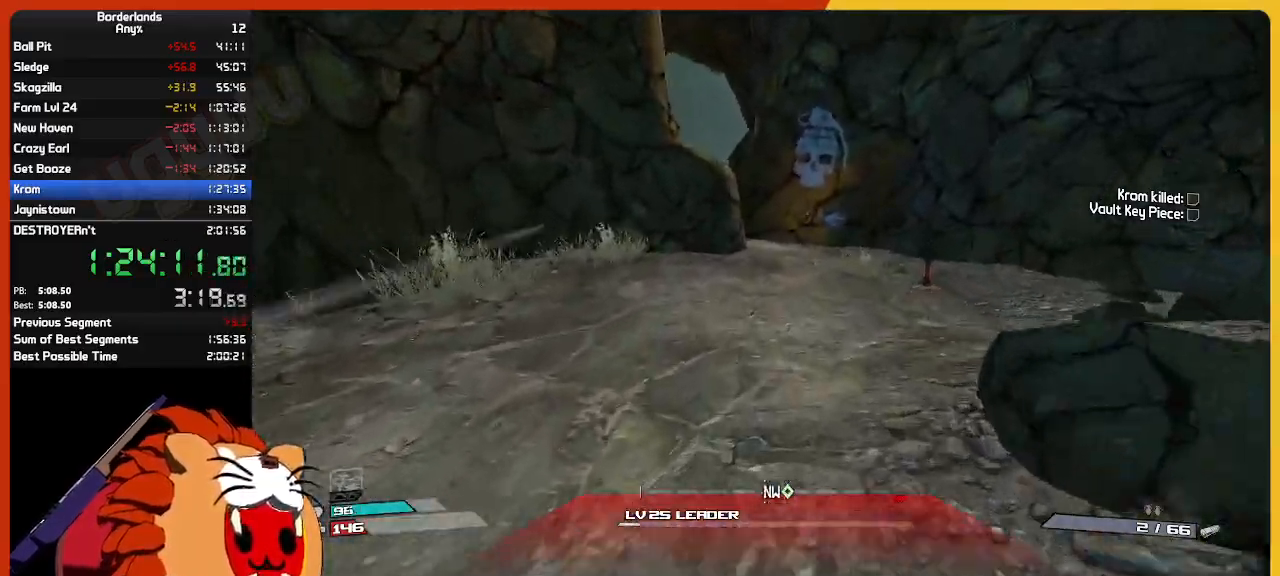
{"keys": ["w"], "mouse": [], "mouse_move": "still", "events": [[267, "d", "down"], [317, "d", "up"]]}
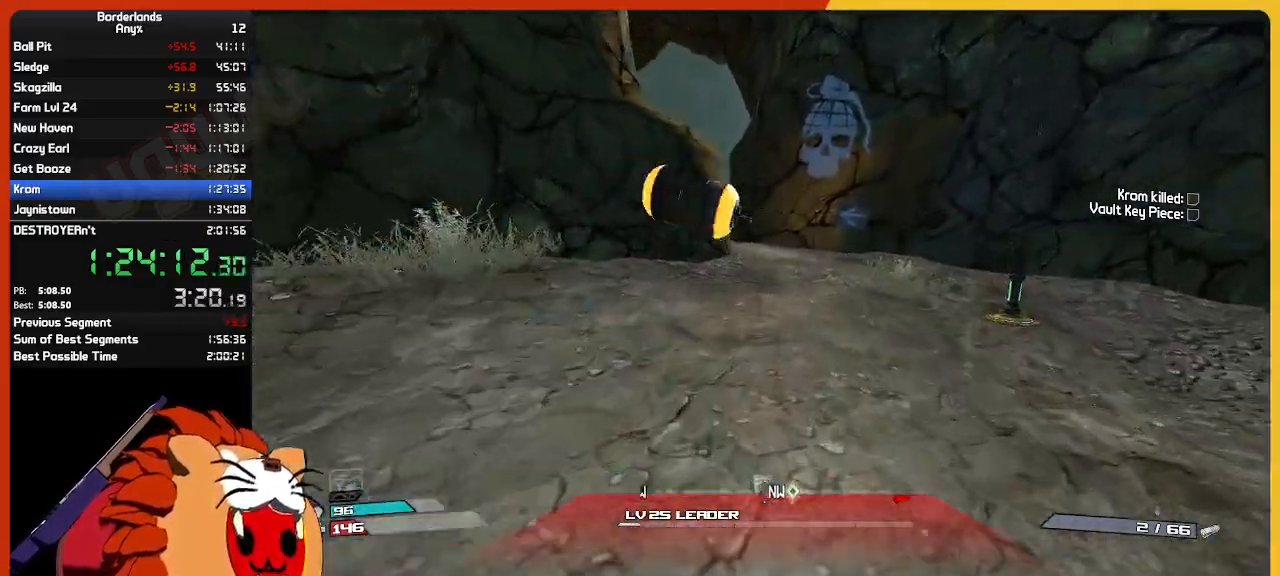
{"keys": ["d", "w"], "mouse": [], "mouse_move": "still", "events": [[483, "d", "down"]]}
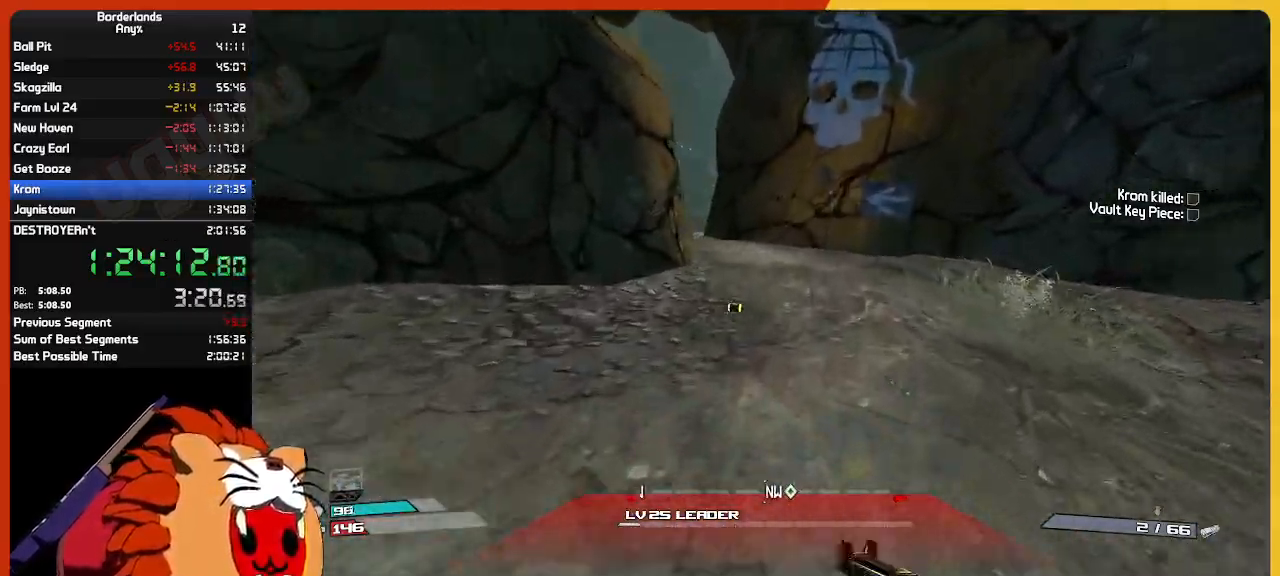
{"keys": ["w"], "mouse": [], "mouse_move": "left", "events": [[100, "d", "up"]]}
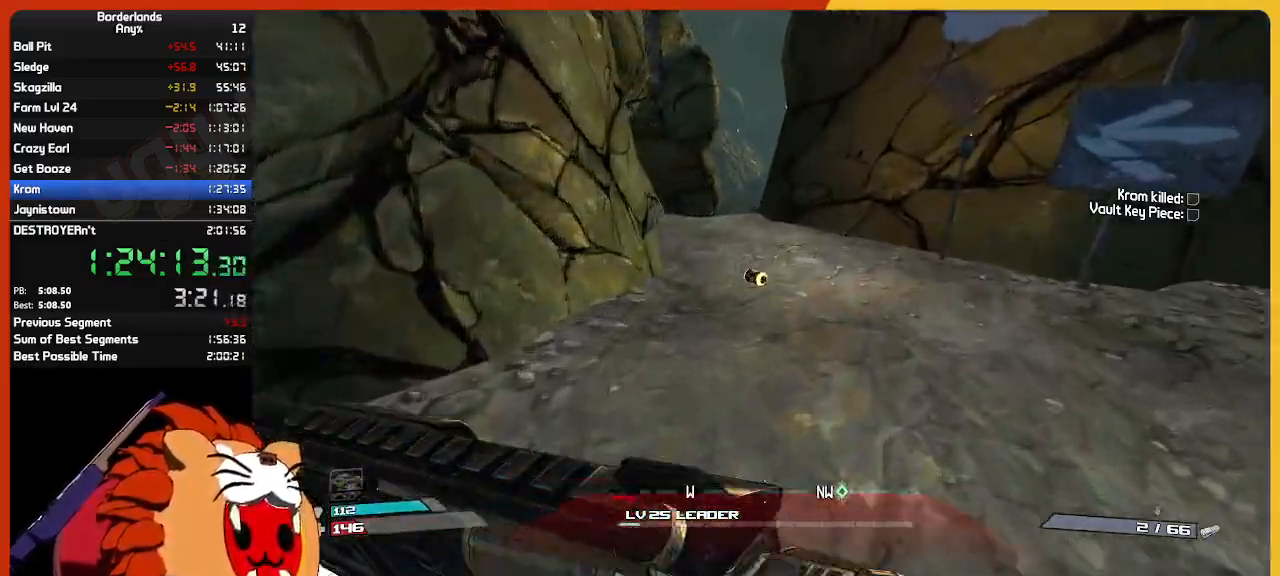
{"keys": ["w"], "mouse": [], "mouse_move": "still", "events": []}
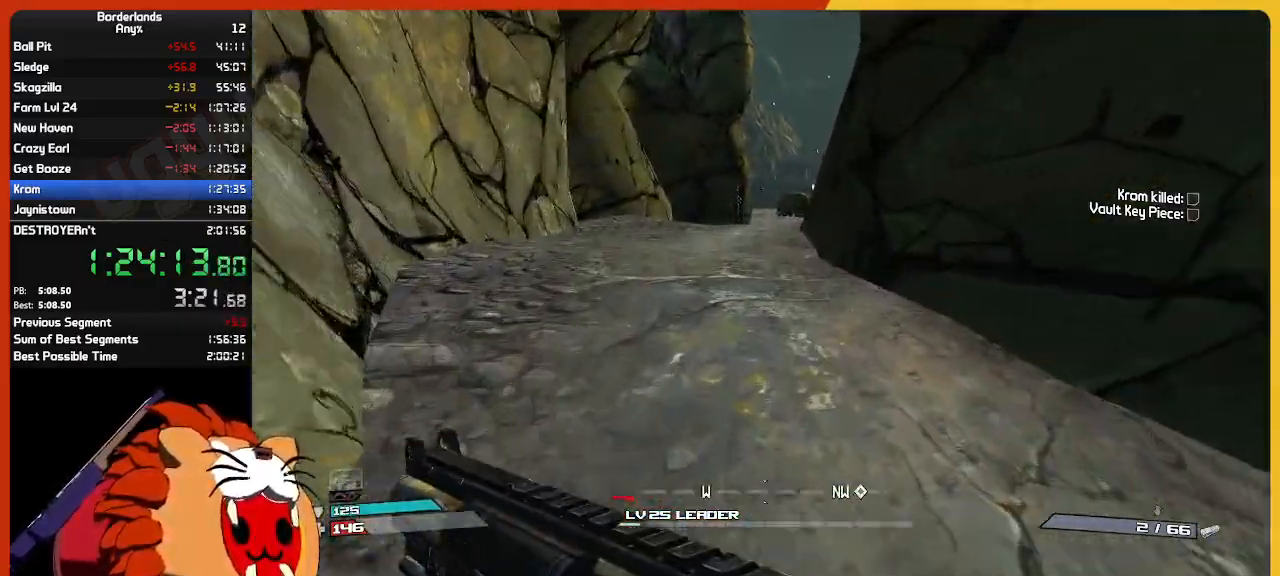
{"keys": ["d", "w"], "mouse": [], "mouse_move": "still", "events": [[200, "space", "down"], [283, "space", "up"], [333, "space", "down"], [467, "d", "down"], [467, "space", "up"]]}
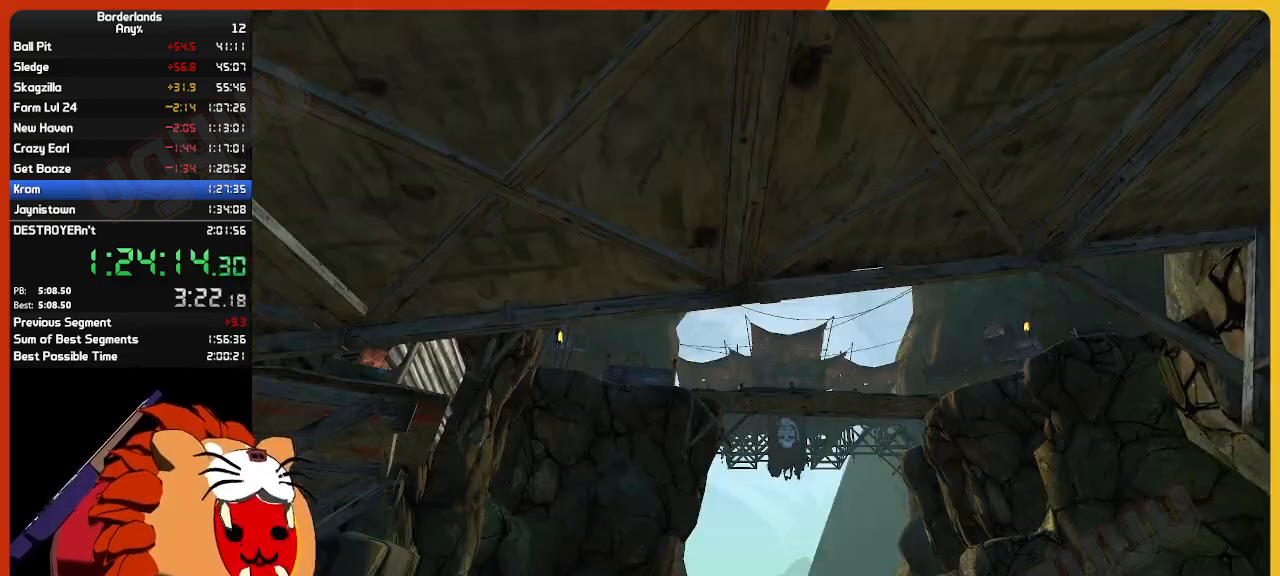
{"keys": ["d", "w"], "mouse": [], "mouse_move": "still", "events": []}
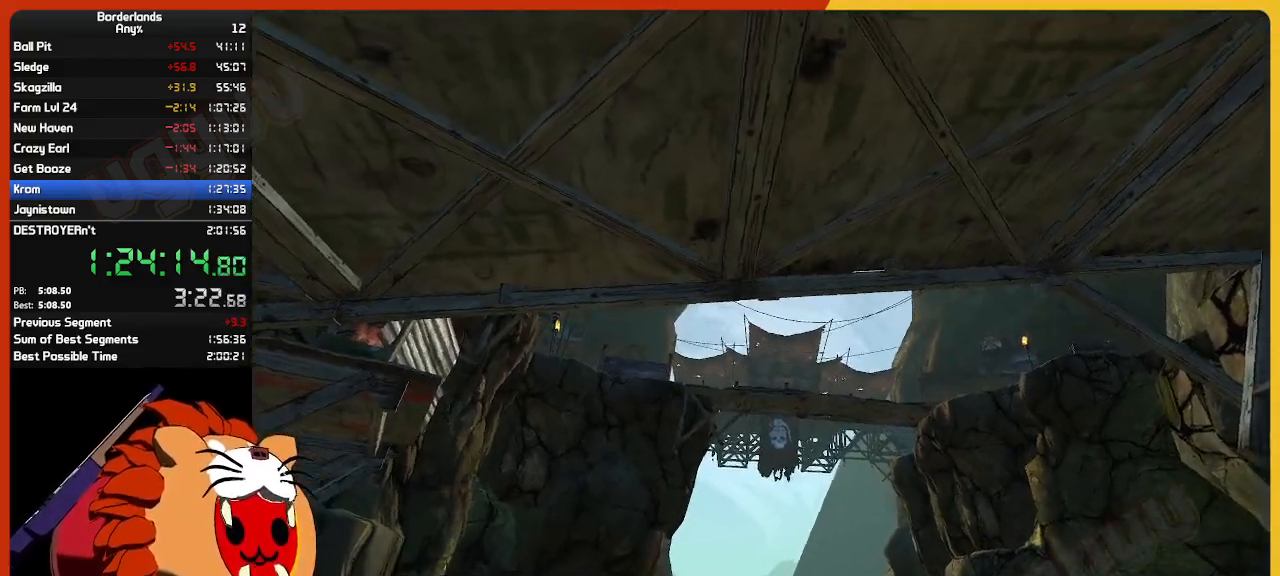
{"keys": ["d", "w"], "mouse": [], "mouse_move": "still", "events": []}
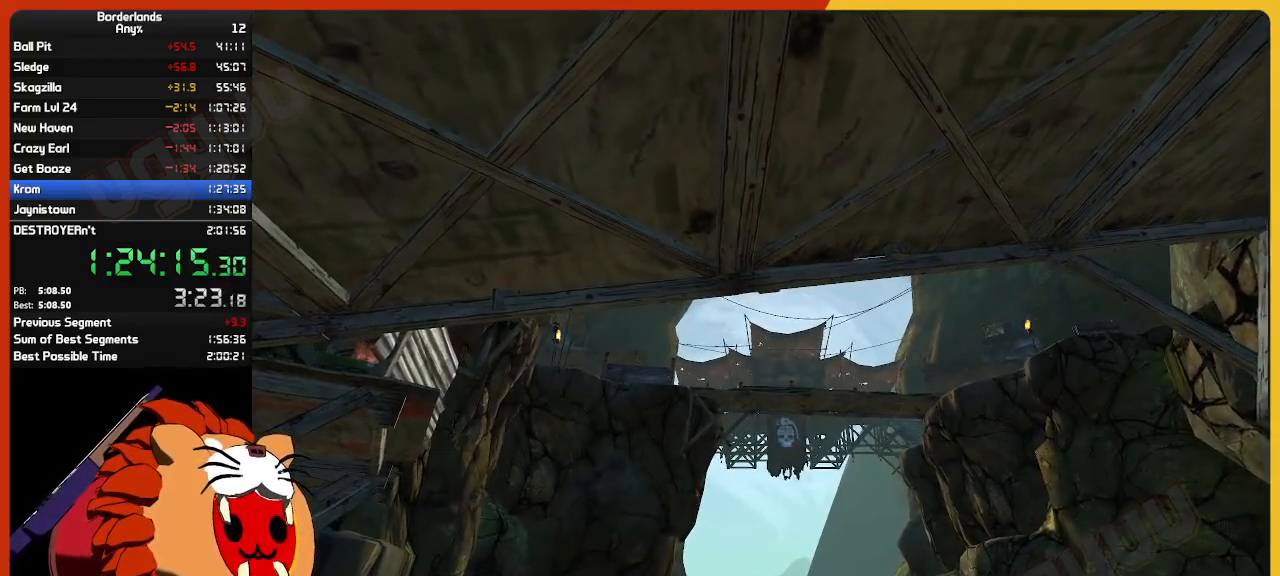
{"keys": ["d", "w"], "mouse": [], "mouse_move": "still", "events": []}
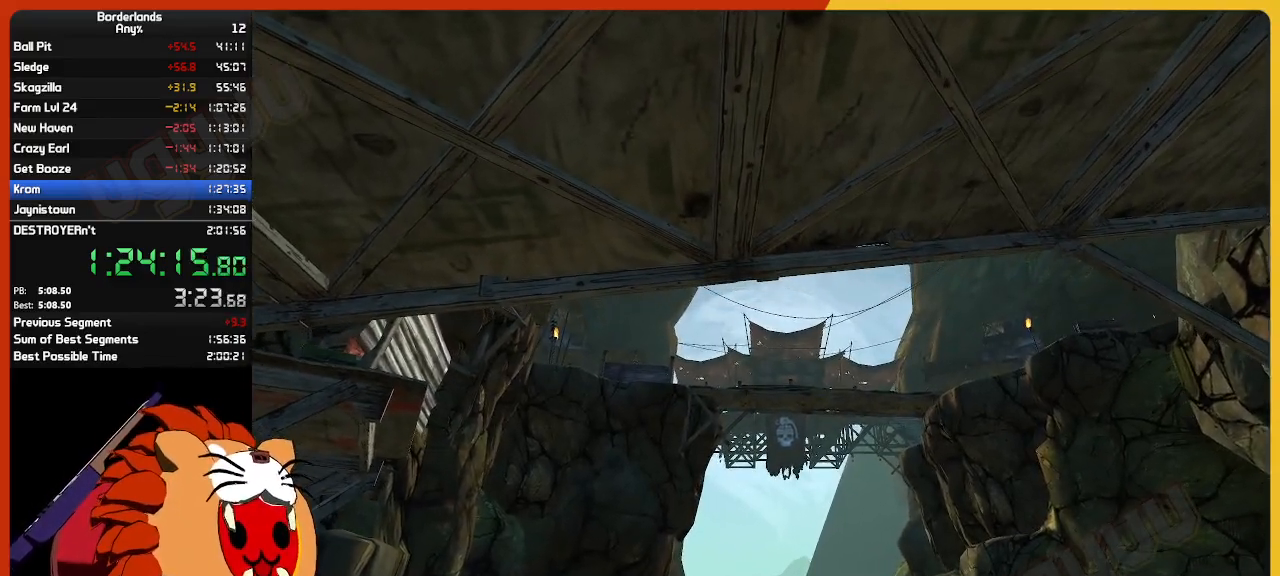
{"keys": ["d", "w"], "mouse": [], "mouse_move": "still", "events": []}
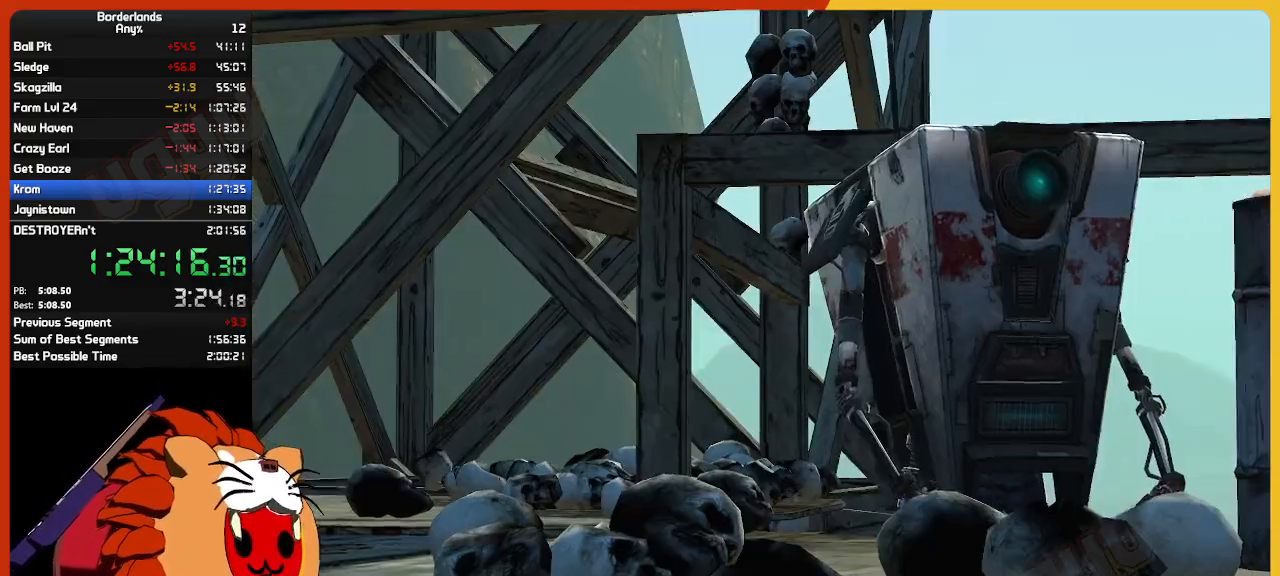
{"keys": ["w"], "mouse": [], "mouse_move": "still", "events": [[167, "d", "up"]]}
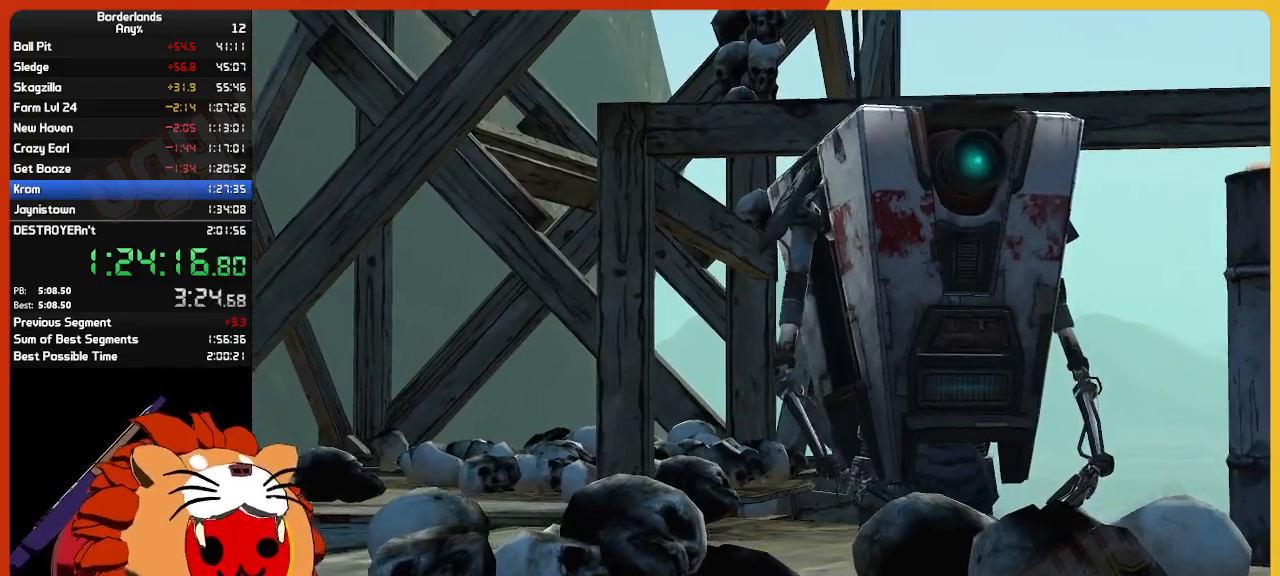
{"keys": [], "mouse": [], "mouse_move": "still", "events": [[83, "w", "up"]]}